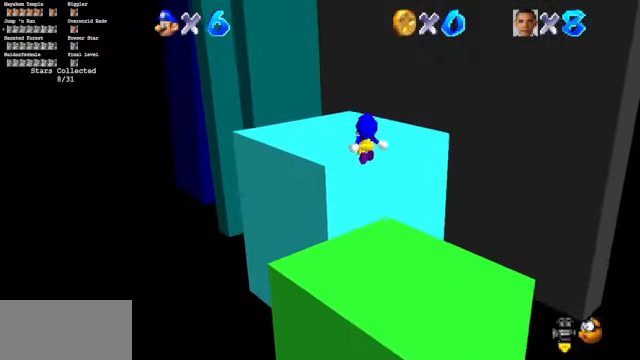
Gameplay with a controller (Nintendo layout); each line is a JSON object with the inputs held at the frame after it. "events" lists button and stick changes between this image and that frame as [ms after this image, input, new state], when the widget could be followed in between. Not read: L3 R3.
{"buttons": [], "left_stick": "center", "events": [[334, "C_DOWN", "down"], [334, "C_RIGHT", "down"], [467, "C_DOWN", "up"], [467, "C_RIGHT", "up"], [467, "left_stick", "center"]]}
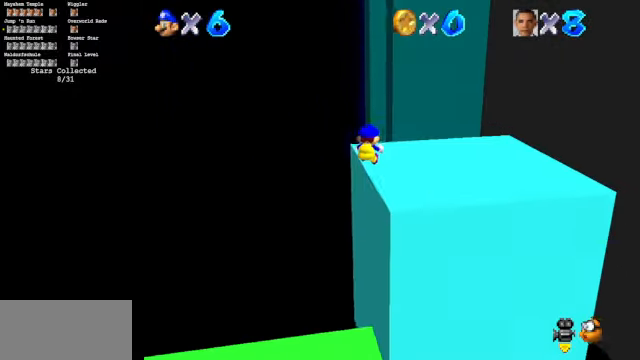
{"buttons": [], "left_stick": "up", "events": [[434, "left_stick", "up"]]}
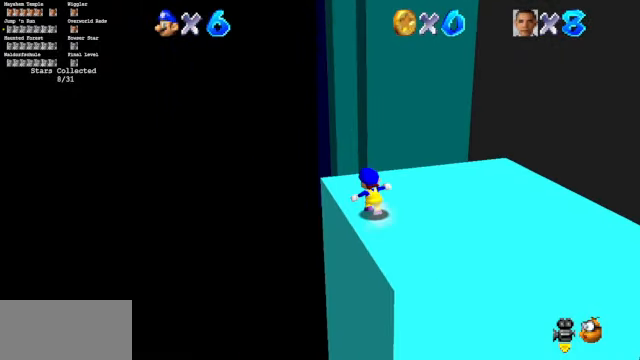
{"buttons": [], "left_stick": "up", "events": [[367, "A", "down"], [367, "Z", "down"], [467, "A", "up"], [500, "Z", "up"]]}
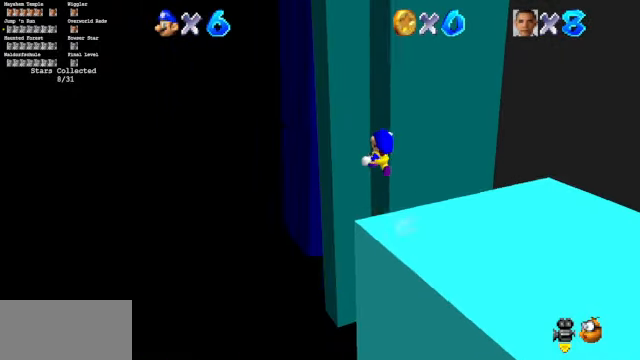
{"buttons": [], "left_stick": "up", "events": [[100, "left_stick", "up-right"], [167, "C_DOWN", "down"], [167, "C_LEFT", "down"], [234, "left_stick", "up"], [334, "C_DOWN", "up"], [334, "C_LEFT", "up"]]}
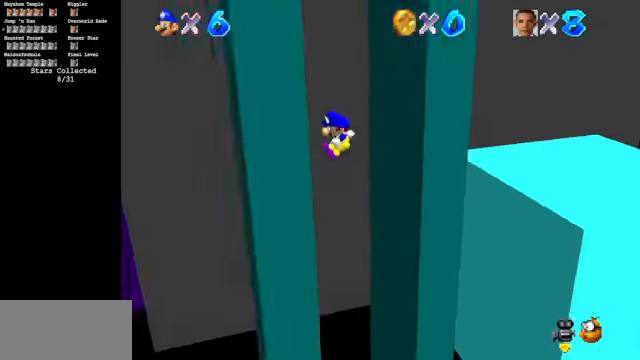
{"buttons": [], "left_stick": "up-right", "events": [[200, "A", "down"], [200, "left_stick", "up-right"], [334, "A", "up"]]}
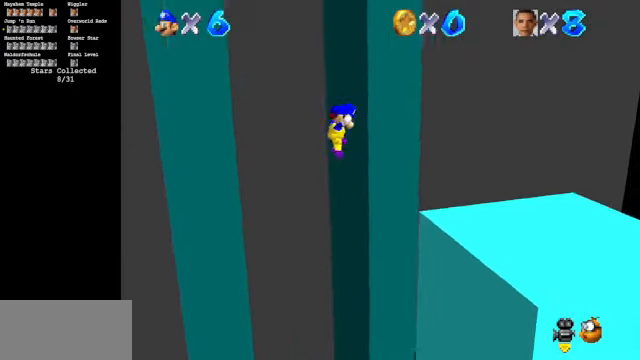
{"buttons": [], "left_stick": "up-right", "events": [[67, "A", "down"], [100, "left_stick", "up-left"], [167, "A", "up"], [400, "A", "down"], [400, "left_stick", "up"], [500, "A", "up"], [500, "left_stick", "up-right"]]}
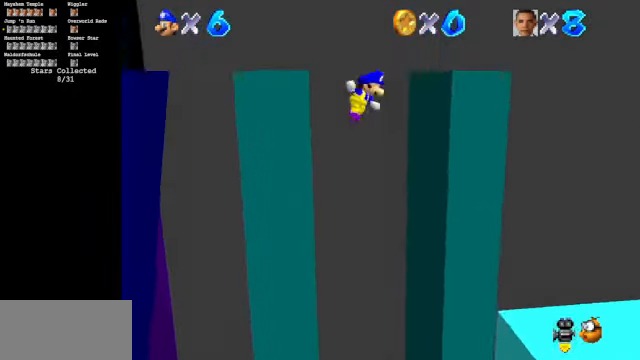
{"buttons": [], "left_stick": "center", "events": [[300, "A", "down"], [334, "left_stick", "center"], [434, "A", "up"]]}
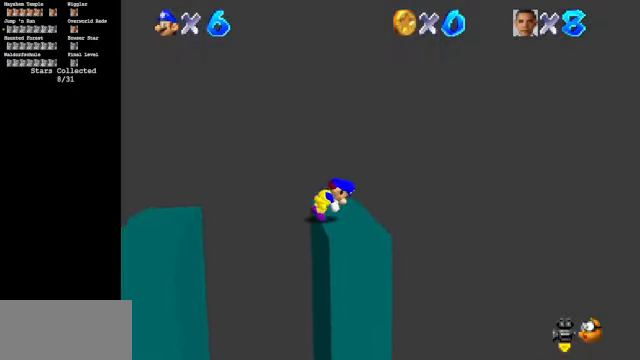
{"buttons": ["A"], "left_stick": "left", "events": [[367, "left_stick", "left"], [434, "A", "down"]]}
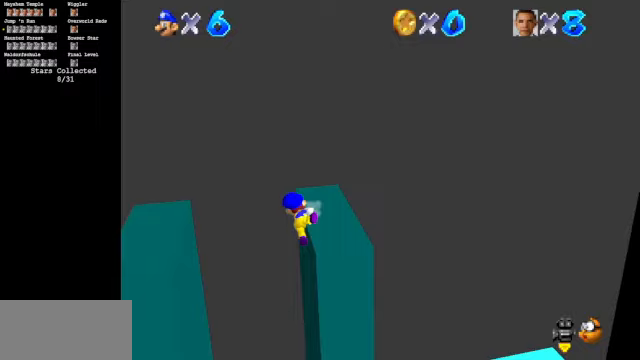
{"buttons": [], "left_stick": "center", "events": [[33, "left_stick", "right"], [100, "left_stick", "up-right"], [267, "A", "up"], [333, "A", "down"], [367, "left_stick", "center"], [467, "A", "up"]]}
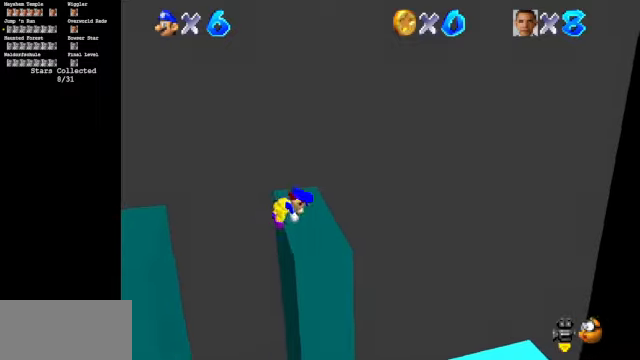
{"buttons": ["A"], "left_stick": "right", "events": [[333, "left_stick", "left"], [400, "left_stick", "center"], [433, "A", "down"], [467, "left_stick", "right"]]}
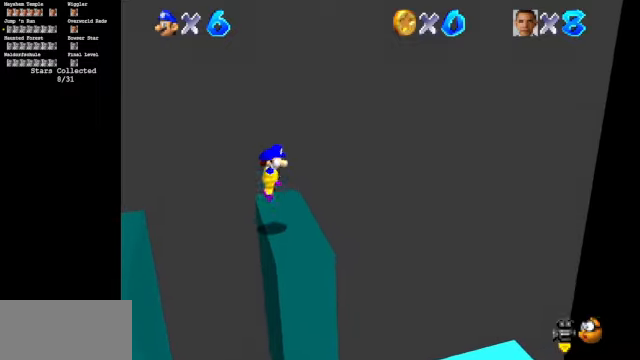
{"buttons": [], "left_stick": "center", "events": [[33, "A", "up"], [167, "left_stick", "center"]]}
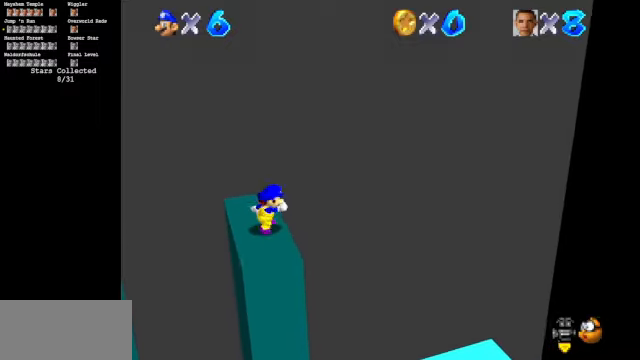
{"buttons": [], "left_stick": "left", "events": [[333, "left_stick", "left"]]}
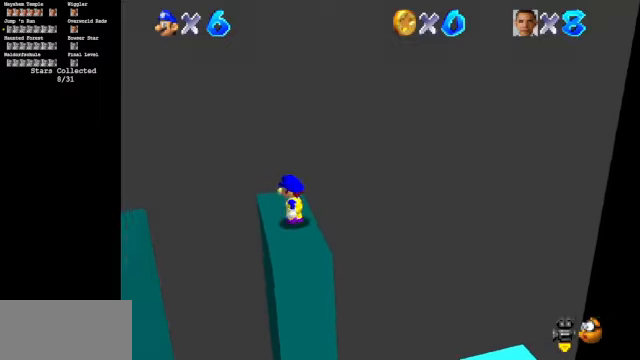
{"buttons": ["A"], "left_stick": "left", "events": [[200, "A", "down"]]}
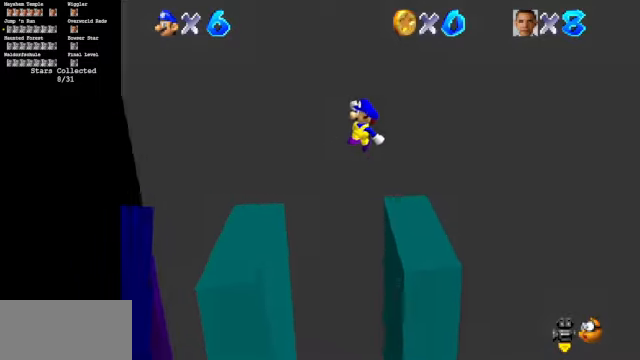
{"buttons": [], "left_stick": "left", "events": [[67, "left_stick", "center"], [133, "left_stick", "left"], [233, "A", "up"]]}
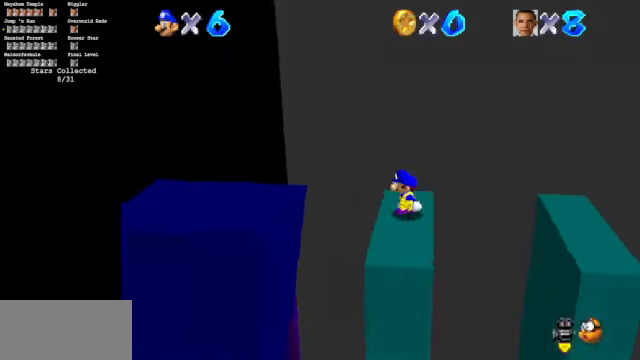
{"buttons": [], "left_stick": "down", "events": [[67, "A", "down"], [267, "left_stick", "center"], [367, "A", "up"], [367, "left_stick", "down"]]}
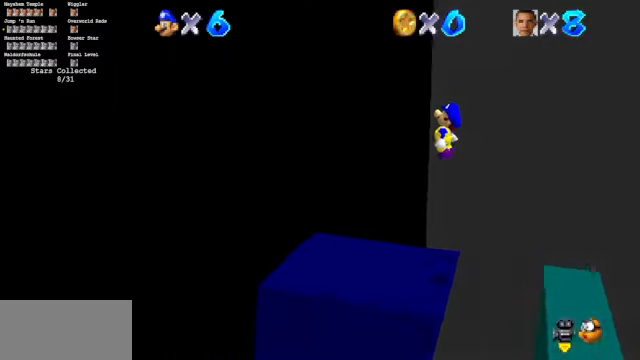
{"buttons": ["C_DOWN", "C_LEFT"], "left_stick": "center", "events": [[367, "left_stick", "center"], [400, "C_LEFT", "down"], [433, "C_DOWN", "down"]]}
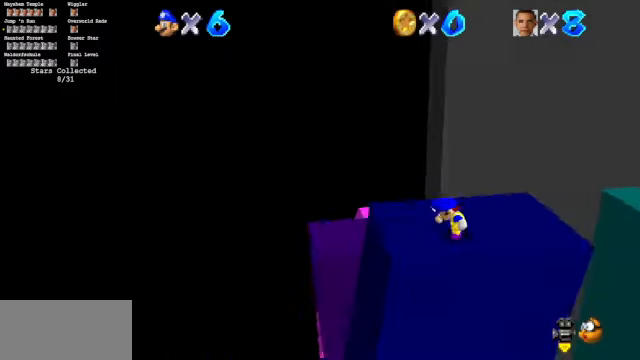
{"buttons": [], "left_stick": "up-left", "events": [[67, "C_DOWN", "up"], [67, "C_LEFT", "up"], [333, "left_stick", "up-left"]]}
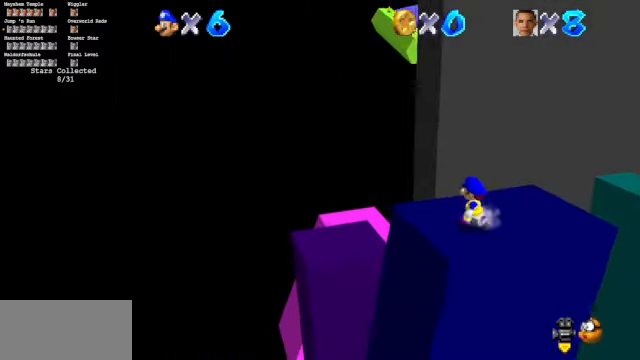
{"buttons": ["A"], "left_stick": "up-left", "events": [[267, "A", "down"]]}
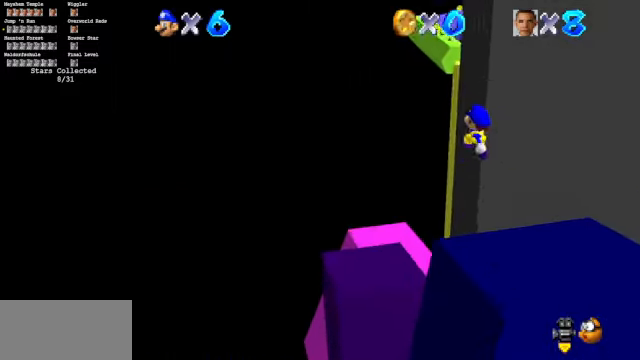
{"buttons": [], "left_stick": "down-right", "events": [[100, "A", "up"], [300, "C_DOWN", "down"], [300, "C_LEFT", "down"], [366, "left_stick", "center"], [466, "C_DOWN", "up"], [466, "C_LEFT", "up"], [466, "left_stick", "down-right"]]}
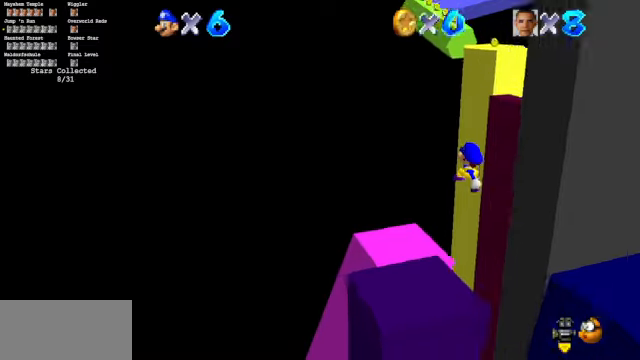
{"buttons": [], "left_stick": "center", "events": [[133, "B", "down"], [333, "B", "up"], [400, "left_stick", "down"], [500, "left_stick", "center"]]}
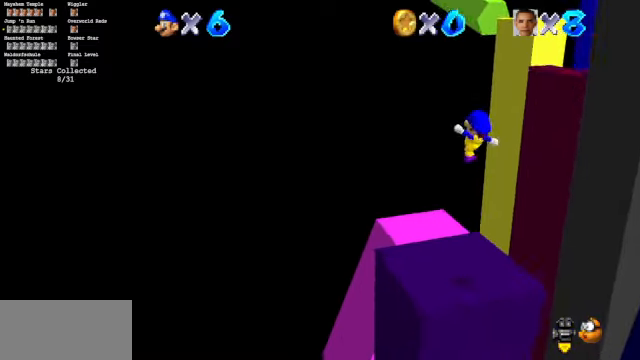
{"buttons": [], "left_stick": "up", "events": [[333, "left_stick", "up"]]}
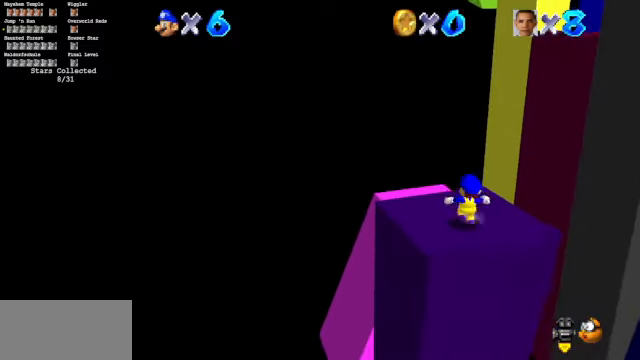
{"buttons": ["A"], "left_stick": "up", "events": [[333, "A", "down"]]}
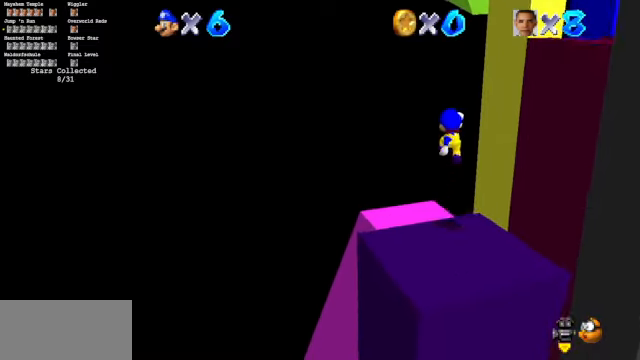
{"buttons": [], "left_stick": "center", "events": [[366, "A", "up"], [500, "left_stick", "center"]]}
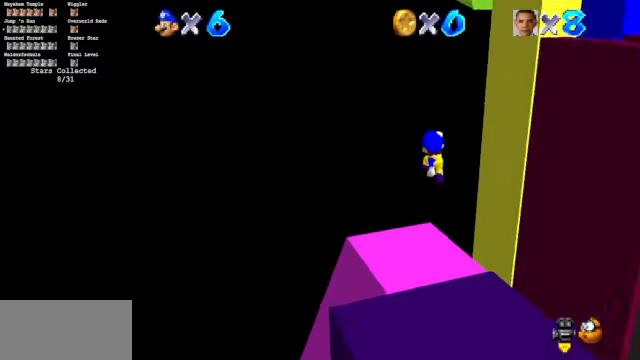
{"buttons": [], "left_stick": "up", "events": [[66, "left_stick", "down"], [166, "left_stick", "center"], [200, "B", "down"], [233, "left_stick", "up"], [433, "B", "up"]]}
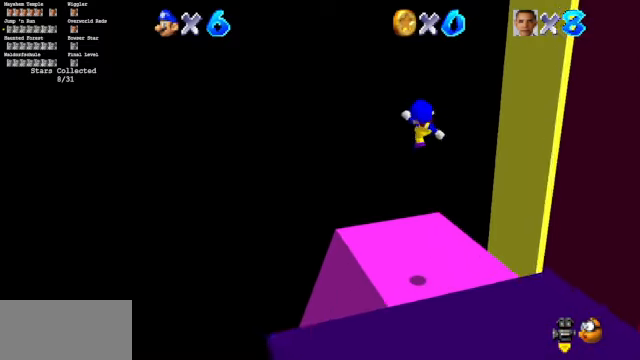
{"buttons": ["C_DOWN", "C_LEFT"], "left_stick": "center", "events": [[100, "C_LEFT", "down"], [133, "C_DOWN", "down"], [133, "left_stick", "down"], [233, "C_DOWN", "up"], [233, "C_LEFT", "up"], [333, "C_DOWN", "down"], [333, "C_LEFT", "down"], [400, "left_stick", "center"]]}
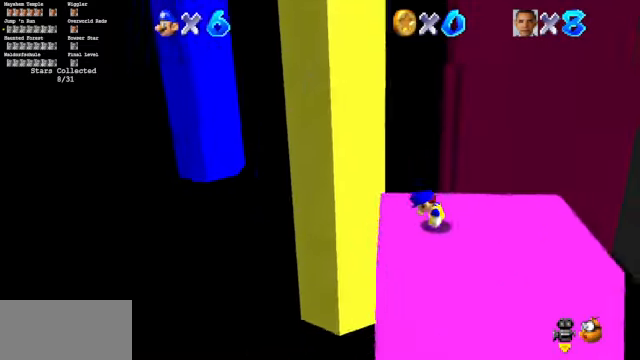
{"buttons": [], "left_stick": "up", "events": [[33, "C_DOWN", "up"], [33, "C_LEFT", "up"], [300, "left_stick", "up"]]}
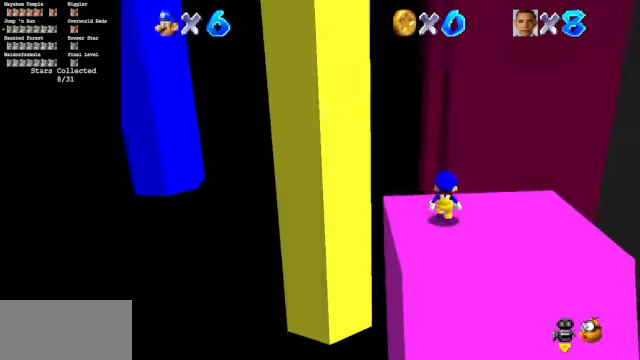
{"buttons": [], "left_stick": "down-left", "events": [[66, "A", "down"], [66, "left_stick", "center"], [133, "left_stick", "down"], [166, "A", "up"], [366, "left_stick", "down-left"]]}
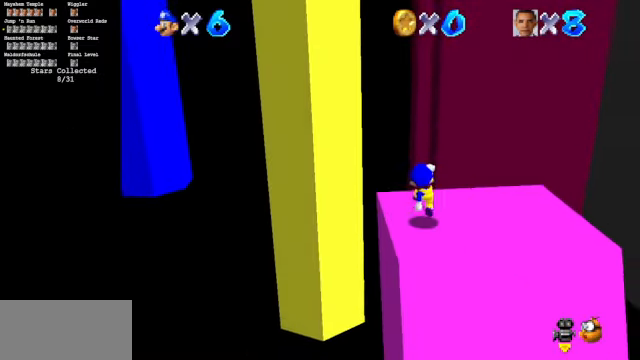
{"buttons": [], "left_stick": "up", "events": [[33, "left_stick", "center"], [300, "left_stick", "up"]]}
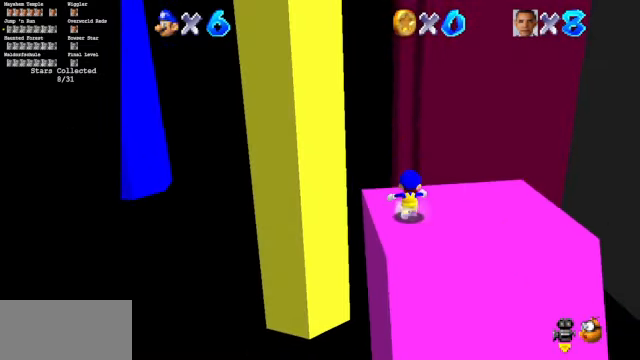
{"buttons": [], "left_stick": "up", "events": [[233, "Z", "down"], [266, "A", "down"], [433, "A", "up"], [466, "Z", "up"]]}